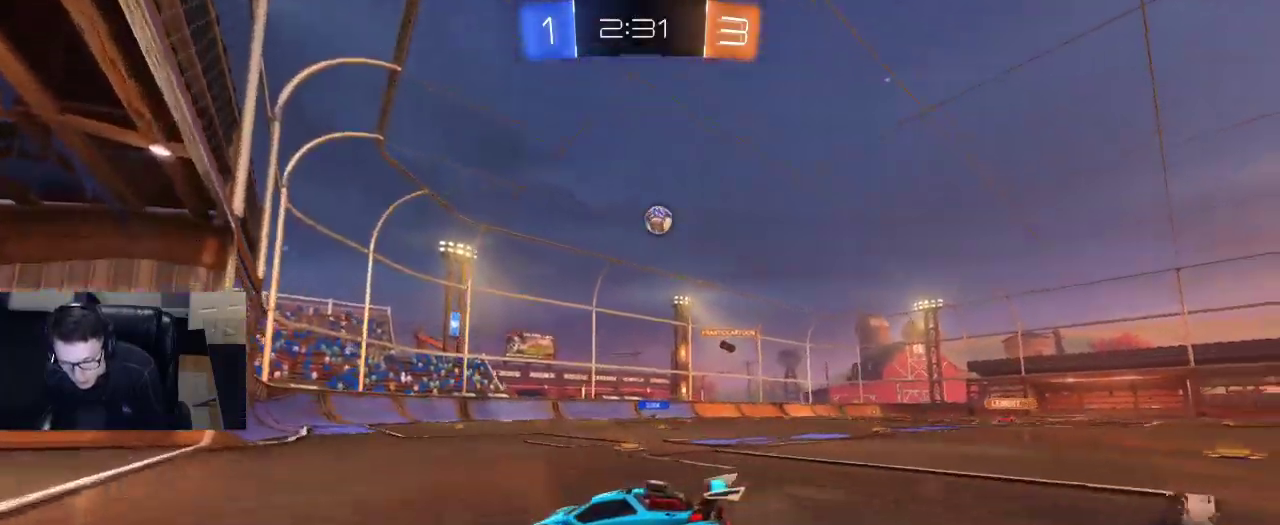
Gameplay with a controller (PlayStation layout); each line is a JSON object with the inputs held at the frame after it. "events" lists button and stick changes between this image and that frame as [ms after this image, input, new state], when the widget could be followed in between.
{"buttons": ["R2"], "left_stick": "right", "right_stick": "center", "events": [[300, "left_stick", "right"]]}
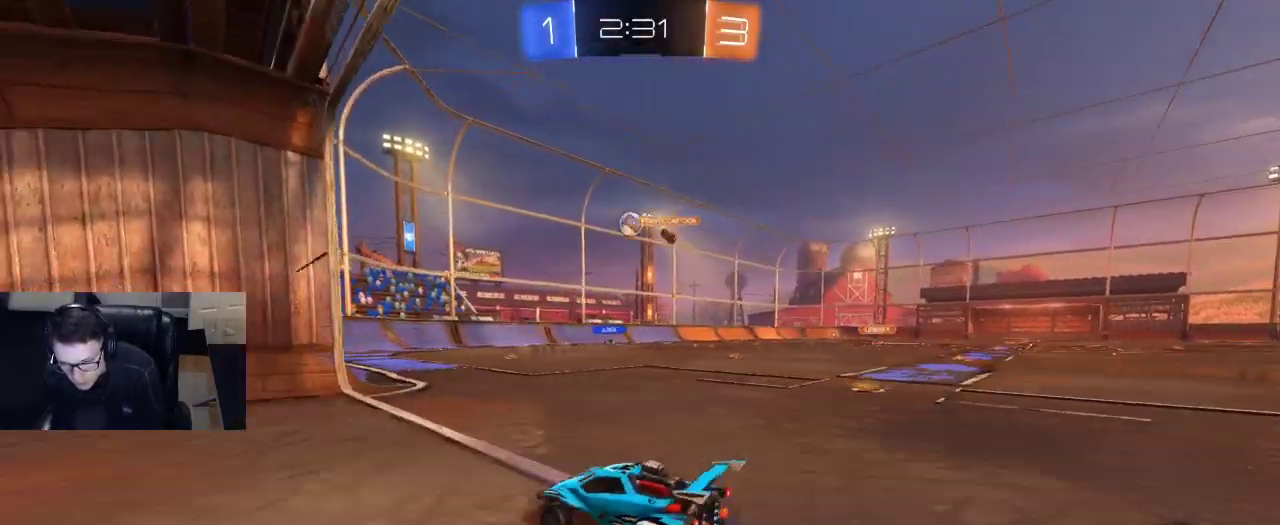
{"buttons": ["R1", "R2"], "left_stick": "right", "right_stick": "center", "events": [[267, "left_stick", "center"], [350, "R1", "down"], [433, "left_stick", "right"]]}
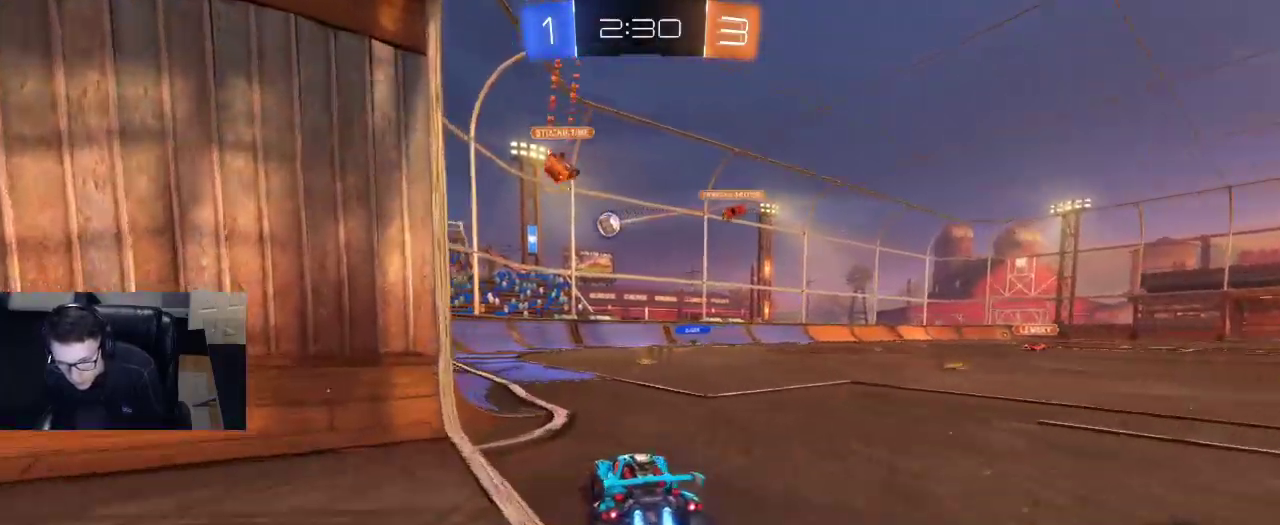
{"buttons": ["R2"], "left_stick": "center", "right_stick": "center", "events": [[83, "R1", "up"], [100, "left_stick", "center"], [117, "R2", "up"], [167, "L2", "down"], [267, "left_stick", "right"], [300, "L2", "up"], [300, "R2", "down"], [450, "left_stick", "center"]]}
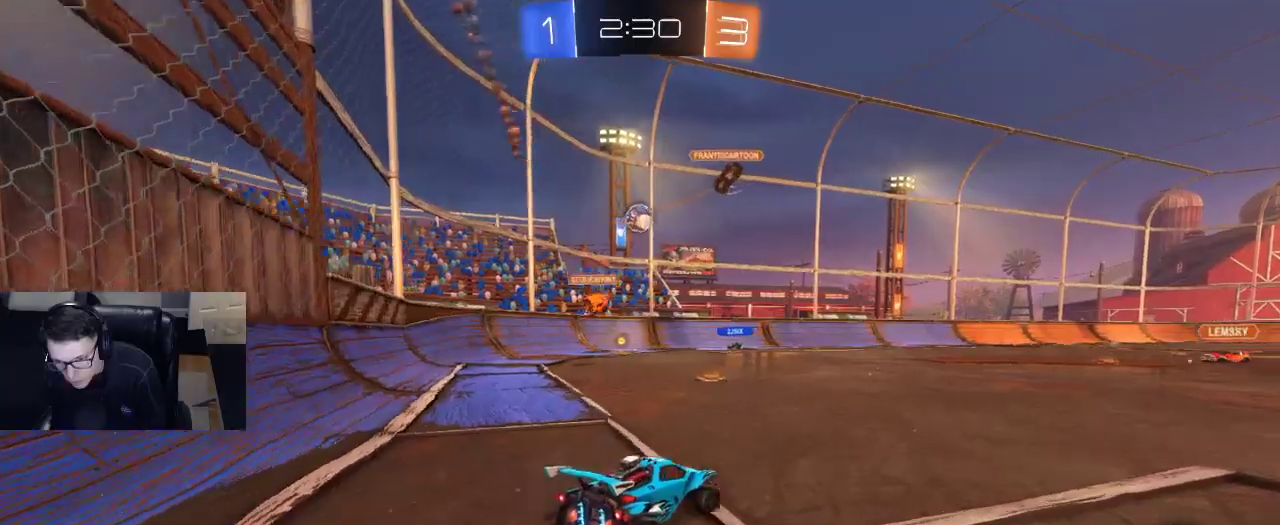
{"buttons": ["CROSS", "R1", "R2"], "left_stick": "down", "right_stick": "center", "events": [[317, "R1", "down"], [317, "left_stick", "left"], [483, "left_stick", "down"], [500, "CROSS", "down"]]}
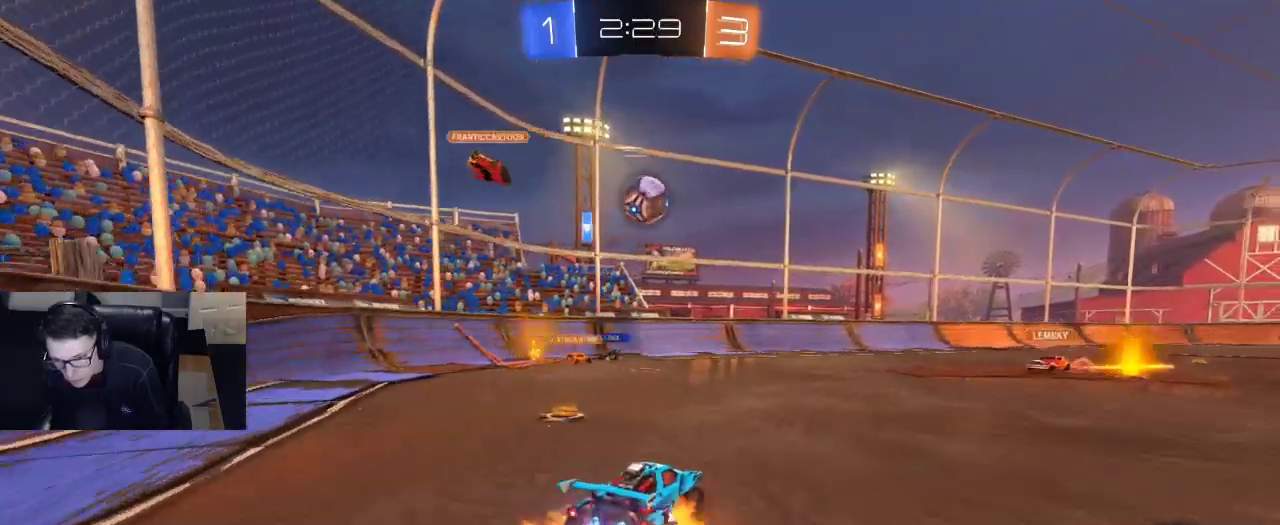
{"buttons": ["CROSS", "R1", "R2"], "left_stick": "up-right", "right_stick": "center", "events": [[117, "left_stick", "down-left"], [300, "CROSS", "up"], [367, "left_stick", "right"], [417, "left_stick", "up-right"], [450, "CROSS", "down"]]}
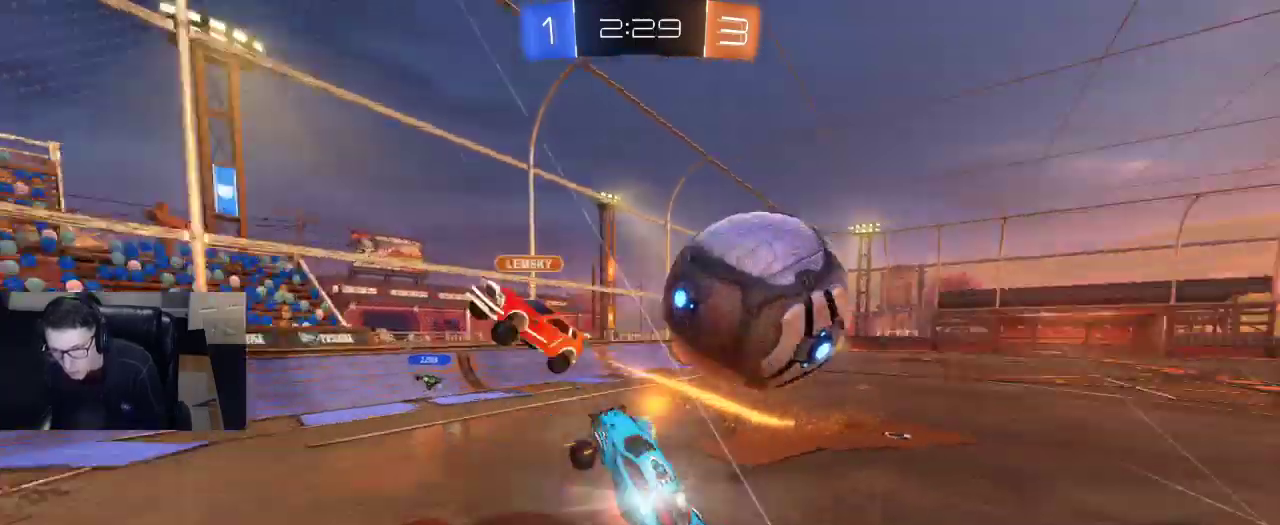
{"buttons": ["R2"], "left_stick": "center", "right_stick": "center", "events": [[100, "CROSS", "up"], [100, "R1", "up"], [100, "left_stick", "center"]]}
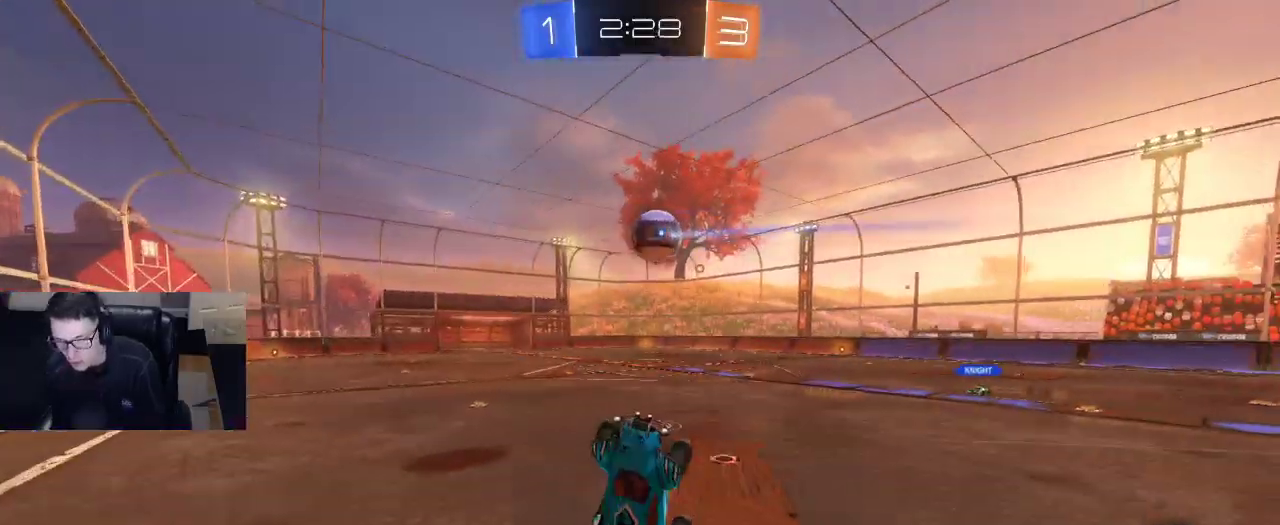
{"buttons": ["R2"], "left_stick": "up-right", "right_stick": "center", "events": [[83, "left_stick", "up-right"]]}
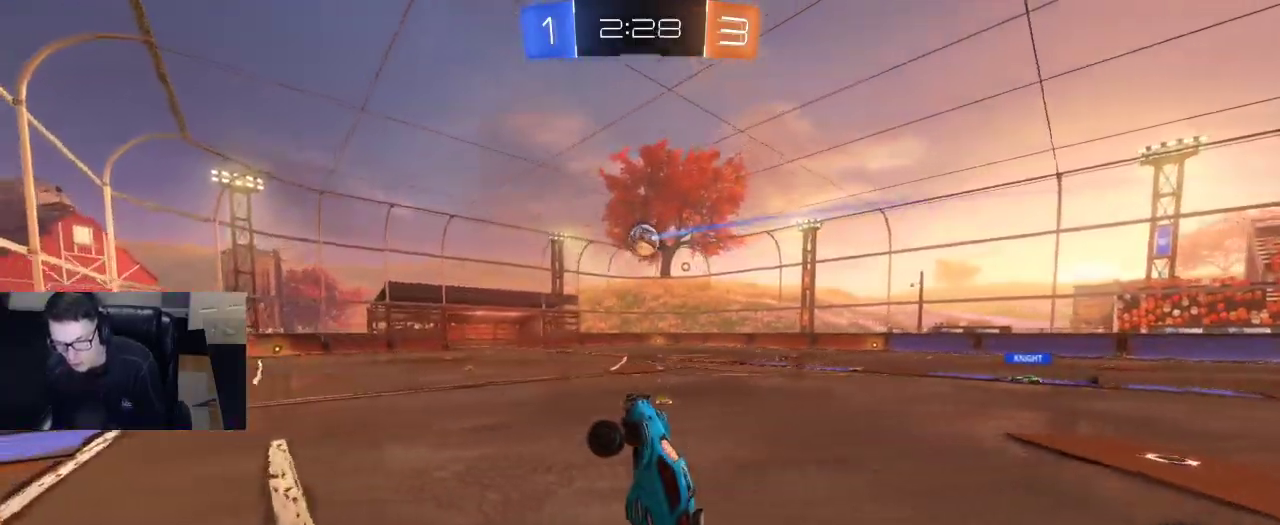
{"buttons": ["R1", "R2"], "left_stick": "up-right", "right_stick": "center", "events": [[33, "left_stick", "center"], [133, "left_stick", "up"], [250, "left_stick", "center"], [367, "left_stick", "up-right"], [417, "R1", "down"]]}
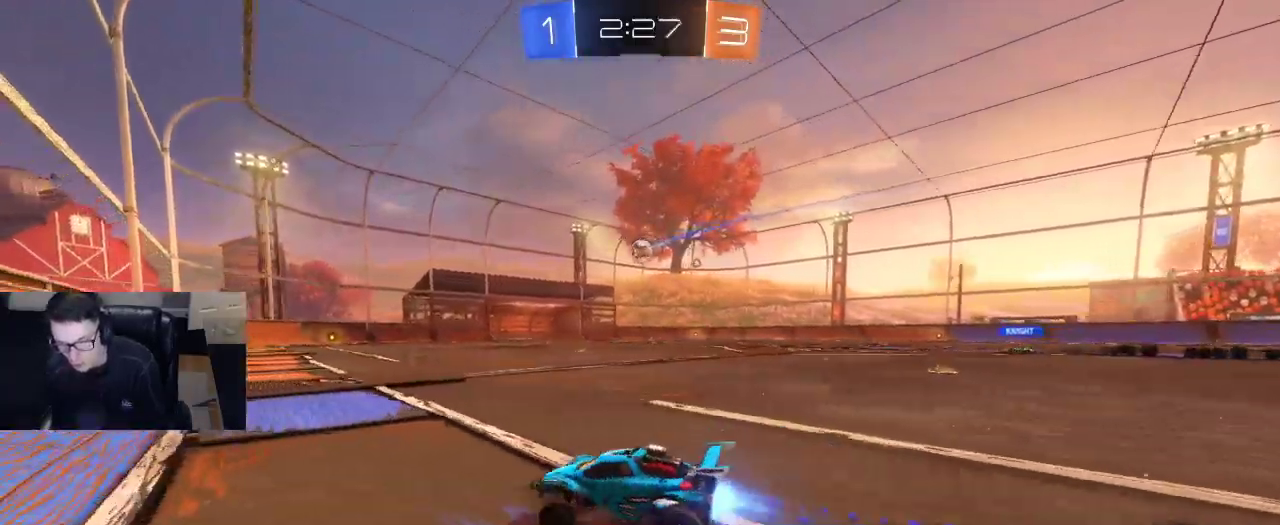
{"buttons": ["R1", "R2"], "left_stick": "right", "right_stick": "center", "events": [[400, "left_stick", "right"]]}
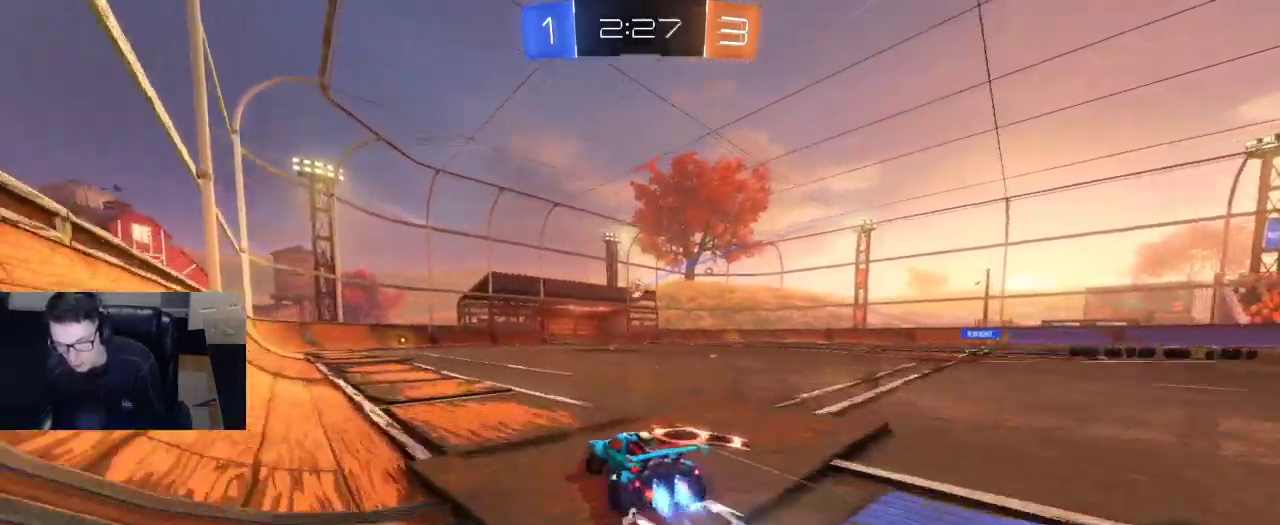
{"buttons": ["R2"], "left_stick": "right", "right_stick": "center", "events": [[100, "left_stick", "center"], [350, "R1", "up"], [500, "left_stick", "right"]]}
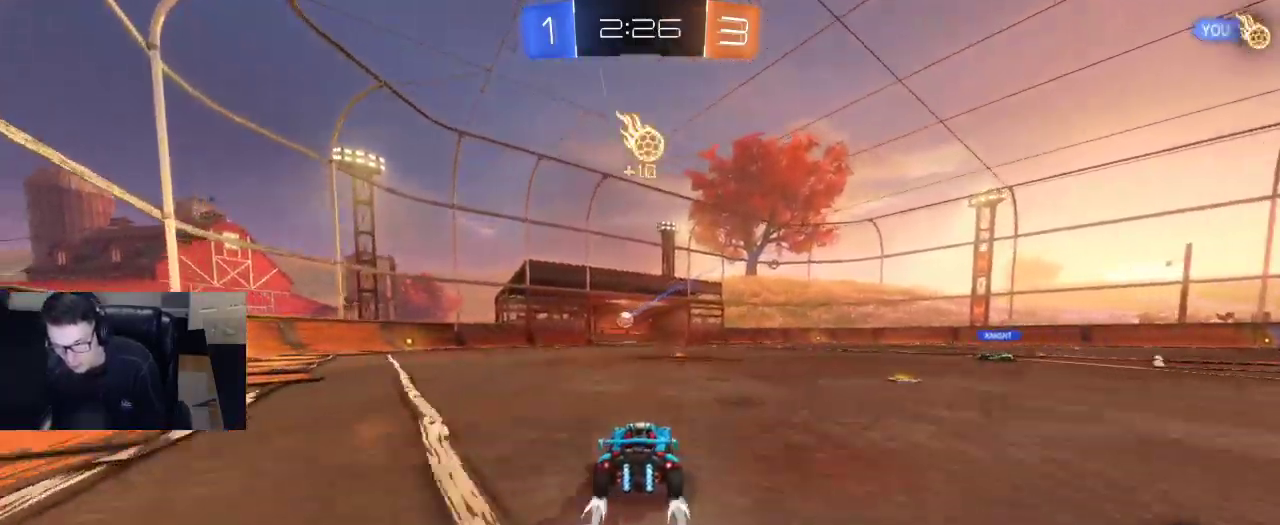
{"buttons": ["R2"], "left_stick": "left", "right_stick": "center", "events": [[333, "left_stick", "center"], [483, "left_stick", "left"]]}
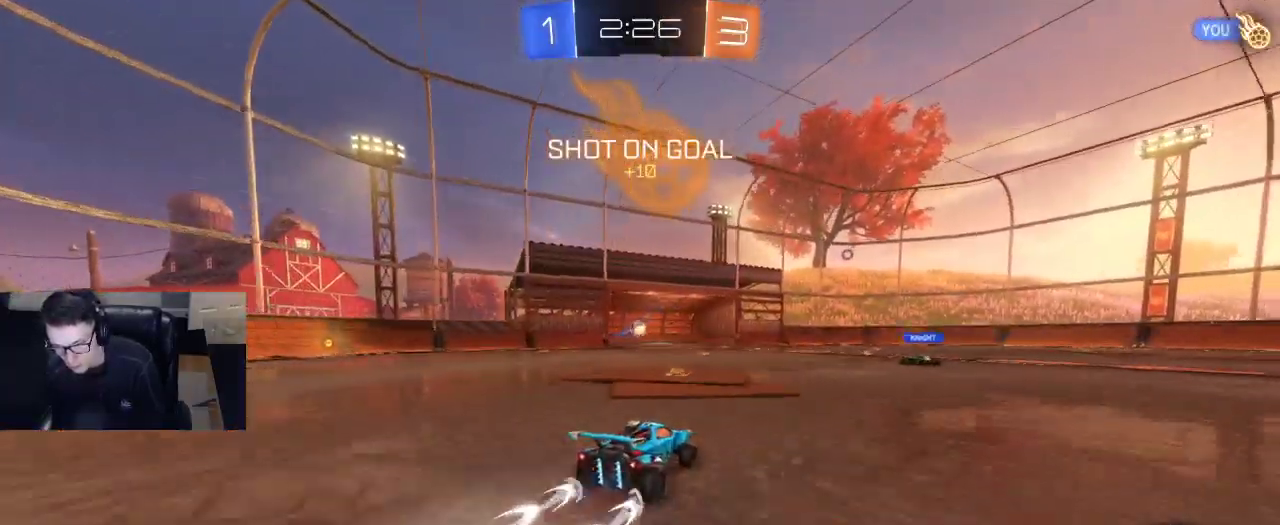
{"buttons": ["TRIANGLE", "R2"], "left_stick": "center", "right_stick": "center", "events": [[250, "left_stick", "center"], [300, "left_stick", "left"], [433, "left_stick", "center"], [467, "TRIANGLE", "down"]]}
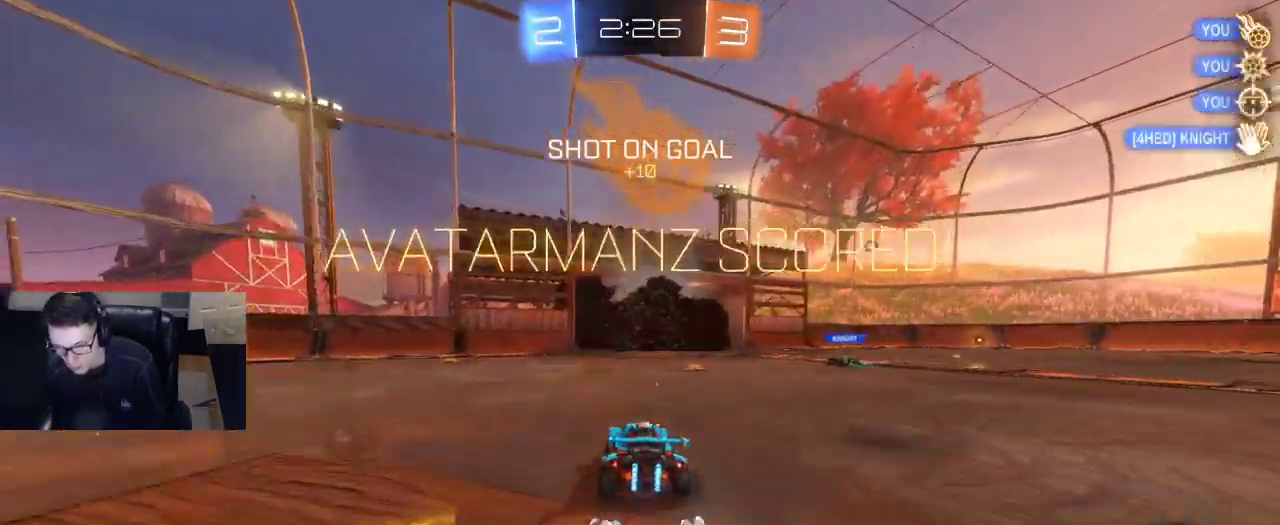
{"buttons": [], "left_stick": "center", "right_stick": "center", "events": [[67, "R2", "up"], [67, "TRIANGLE", "up"]]}
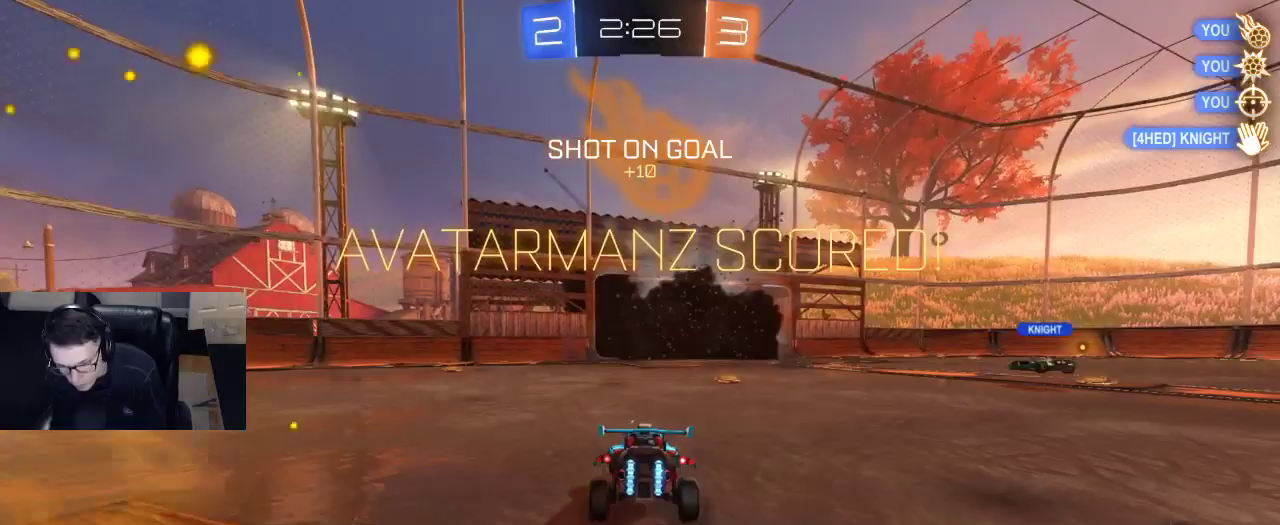
{"buttons": ["CROSS"], "left_stick": "down-right", "right_stick": "center", "events": [[250, "left_stick", "down-right"], [283, "CROSS", "down"]]}
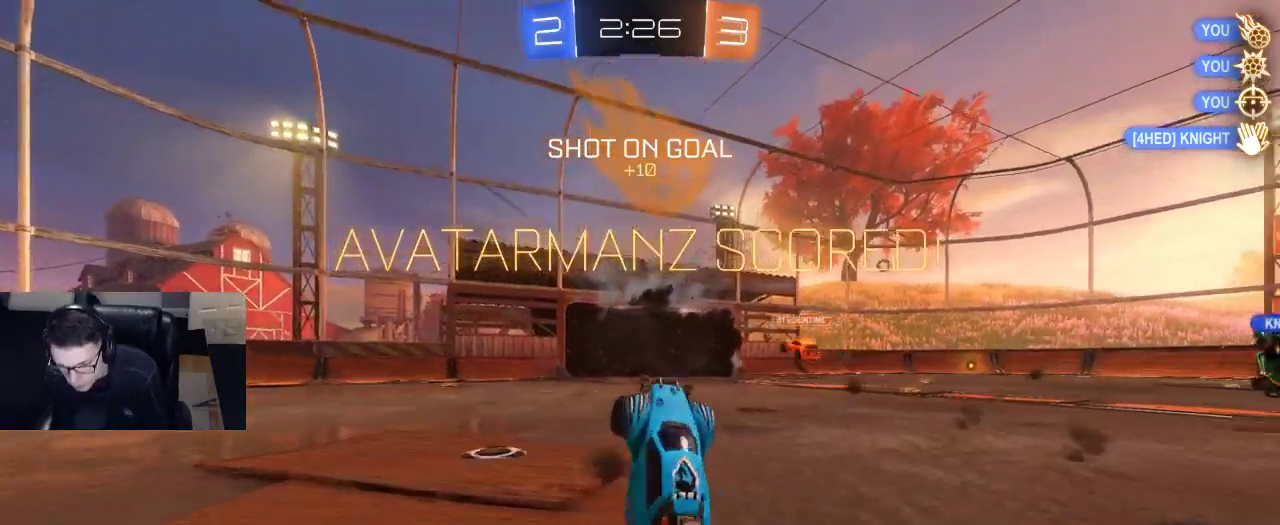
{"buttons": ["SQUARE", "R1", "R2"], "left_stick": "up-right", "right_stick": "center", "events": [[50, "left_stick", "down"], [167, "CROSS", "up"], [183, "left_stick", "center"], [233, "left_stick", "up-right"], [267, "R1", "down"], [267, "R2", "down"], [267, "SQUARE", "down"]]}
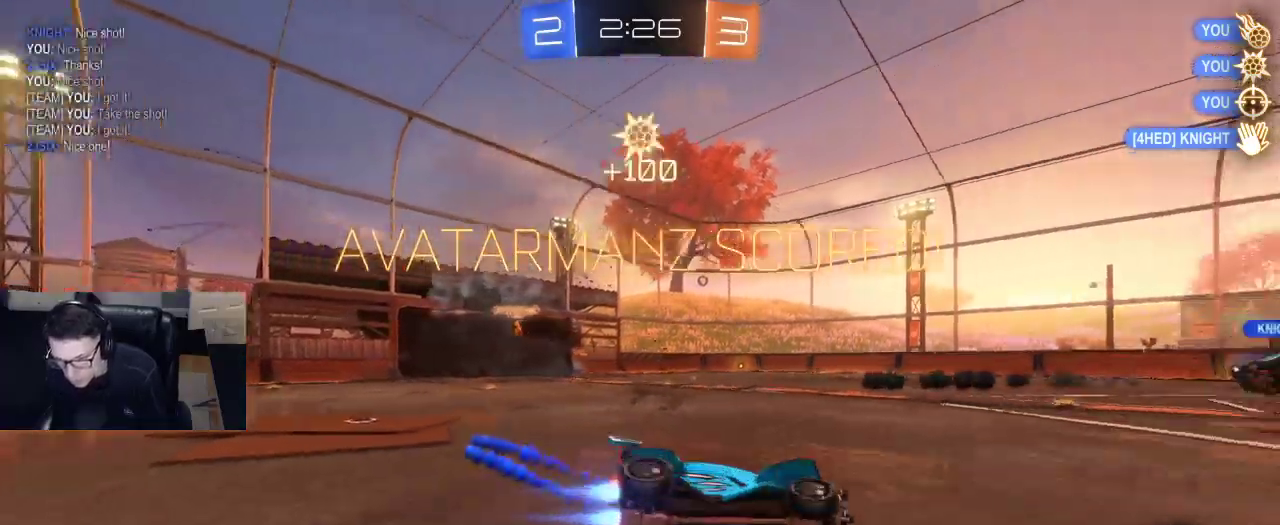
{"buttons": ["R1", "R2"], "left_stick": "up-left", "right_stick": "center", "events": [[117, "SQUARE", "up"], [317, "left_stick", "right"], [350, "R2", "up"], [433, "CROSS", "down"], [433, "left_stick", "down"], [450, "R2", "down"], [483, "left_stick", "up-left"], [500, "CROSS", "up"]]}
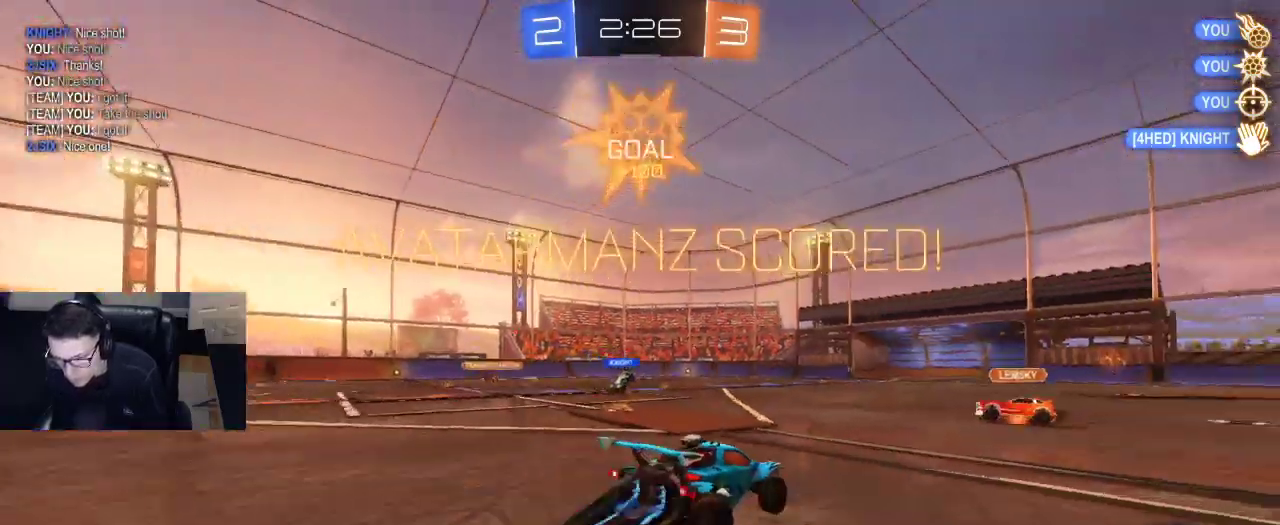
{"buttons": ["SQUARE"], "left_stick": "up-left", "right_stick": "center", "events": [[33, "CROSS", "down"], [83, "R2", "up"], [100, "left_stick", "center"], [167, "CROSS", "up"], [183, "R1", "up"], [400, "left_stick", "up-left"], [417, "SQUARE", "down"]]}
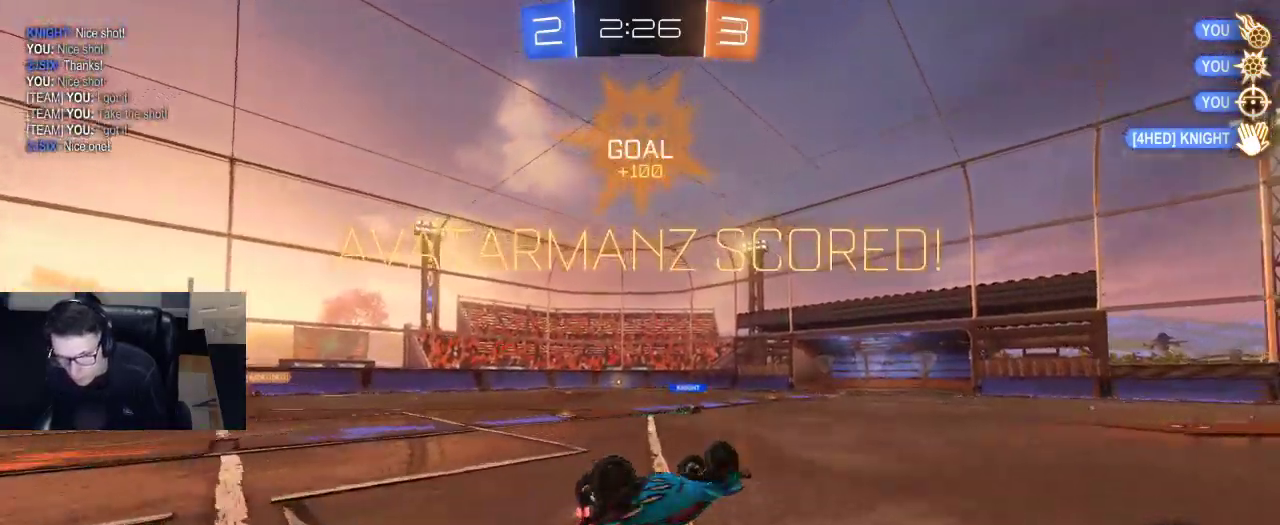
{"buttons": [], "left_stick": "center", "right_stick": "center", "events": [[250, "SQUARE", "up"], [350, "left_stick", "center"]]}
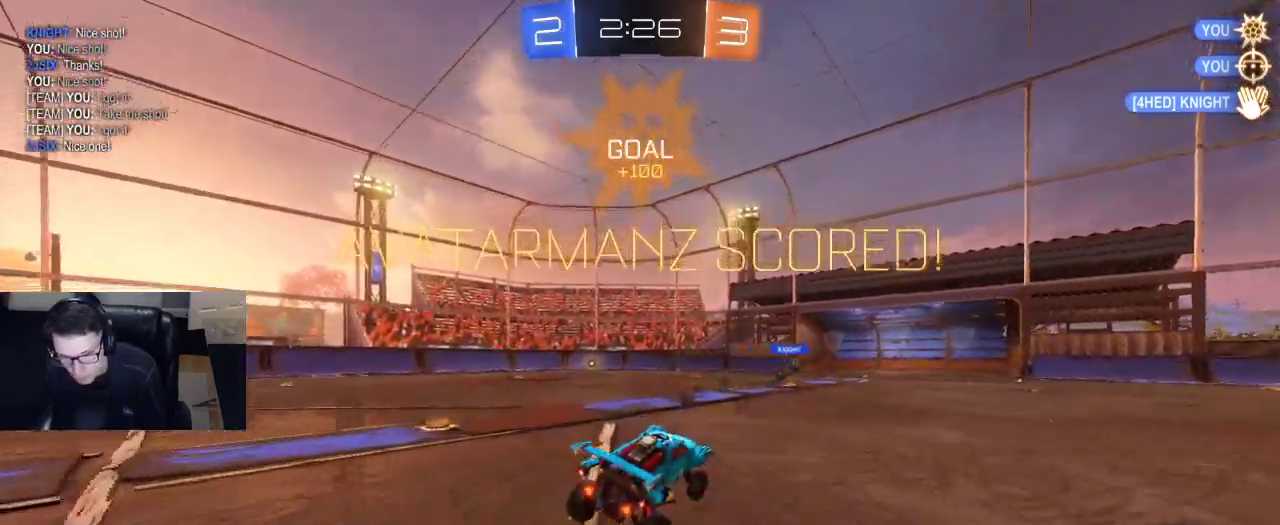
{"buttons": [], "left_stick": "center", "right_stick": "center", "events": [[117, "DPAD_LEFT", "down"], [167, "DPAD_LEFT", "up"], [250, "DPAD_RIGHT", "down"], [333, "DPAD_RIGHT", "up"], [433, "DPAD_RIGHT", "down"], [500, "DPAD_RIGHT", "up"]]}
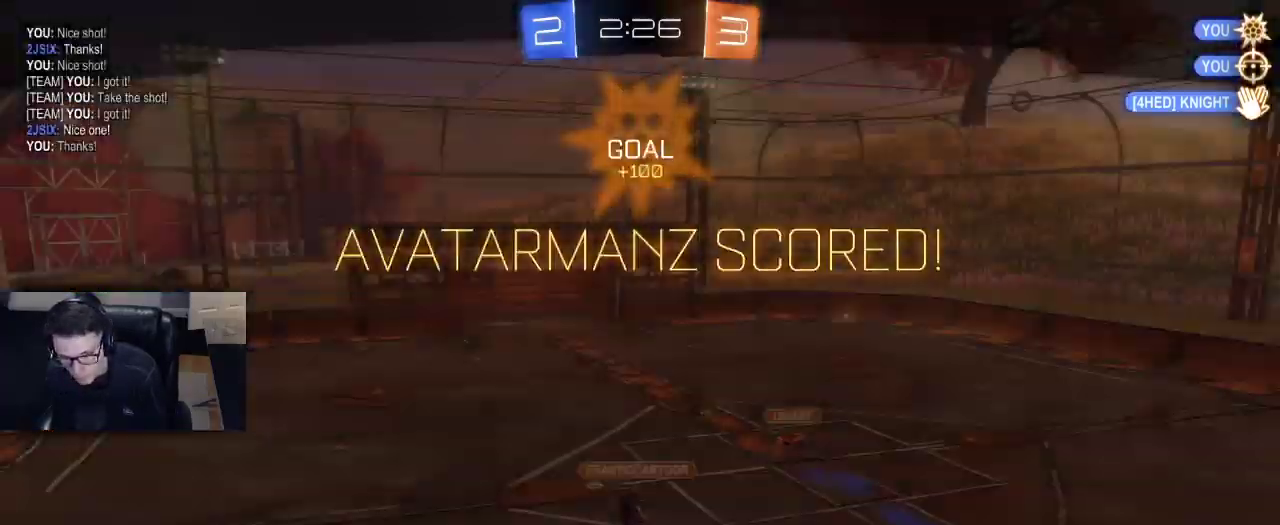
{"buttons": [], "left_stick": "center", "right_stick": "center", "events": [[83, "DPAD_DOWN", "down"], [150, "DPAD_DOWN", "up"]]}
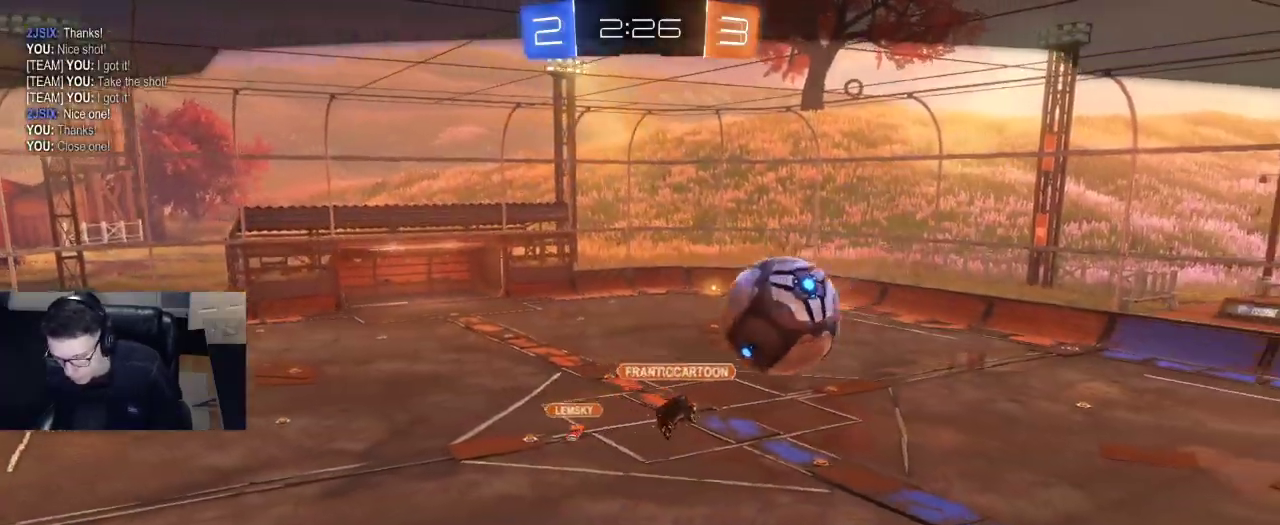
{"buttons": [], "left_stick": "center", "right_stick": "center", "events": []}
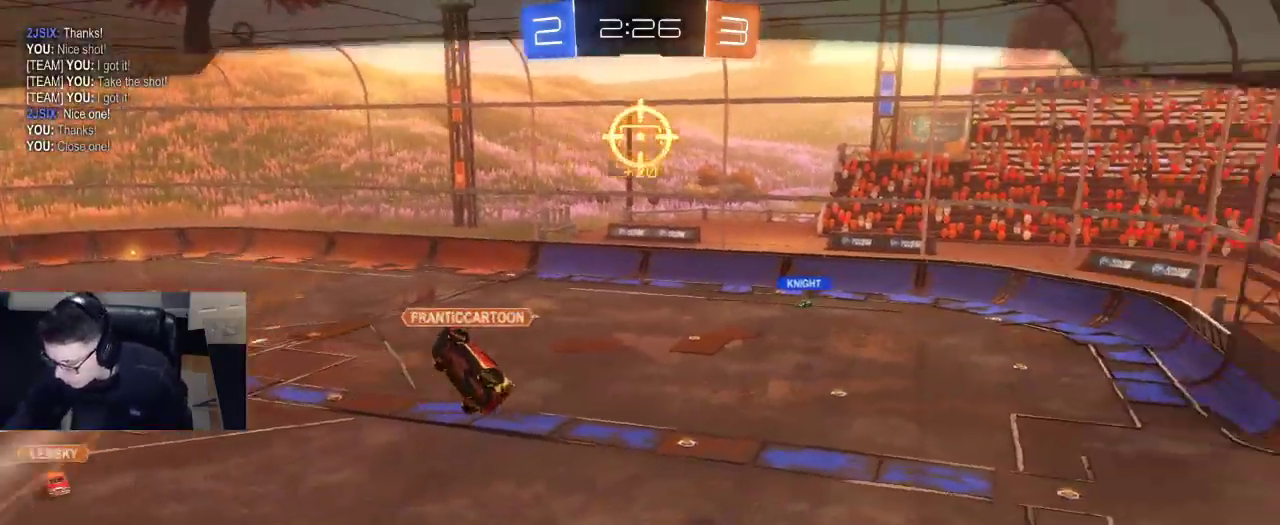
{"buttons": [], "left_stick": "center", "right_stick": "center", "events": []}
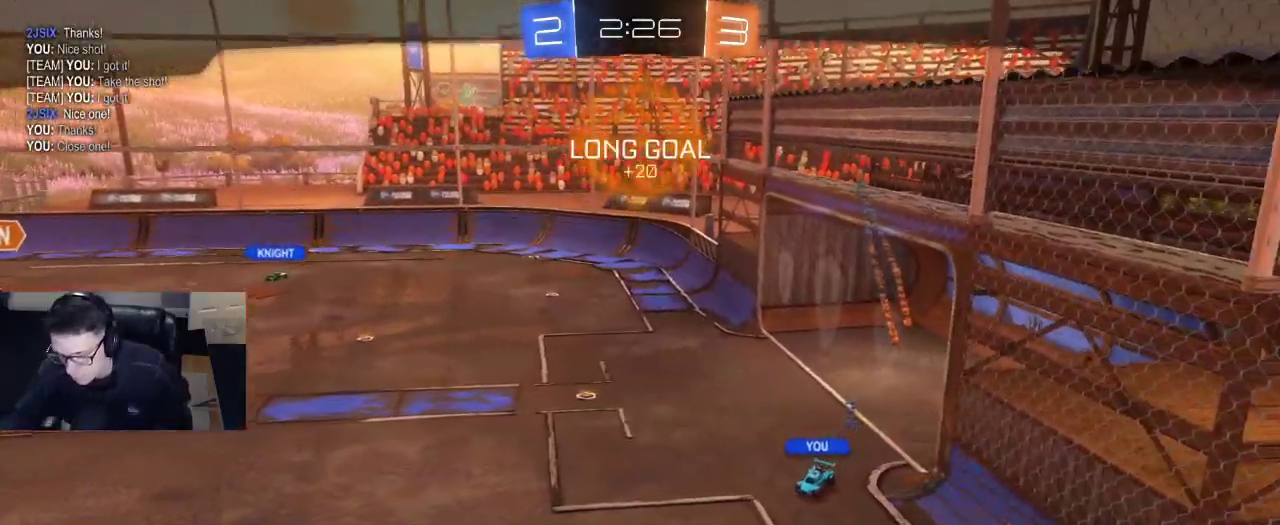
{"buttons": [], "left_stick": "center", "right_stick": "center", "events": []}
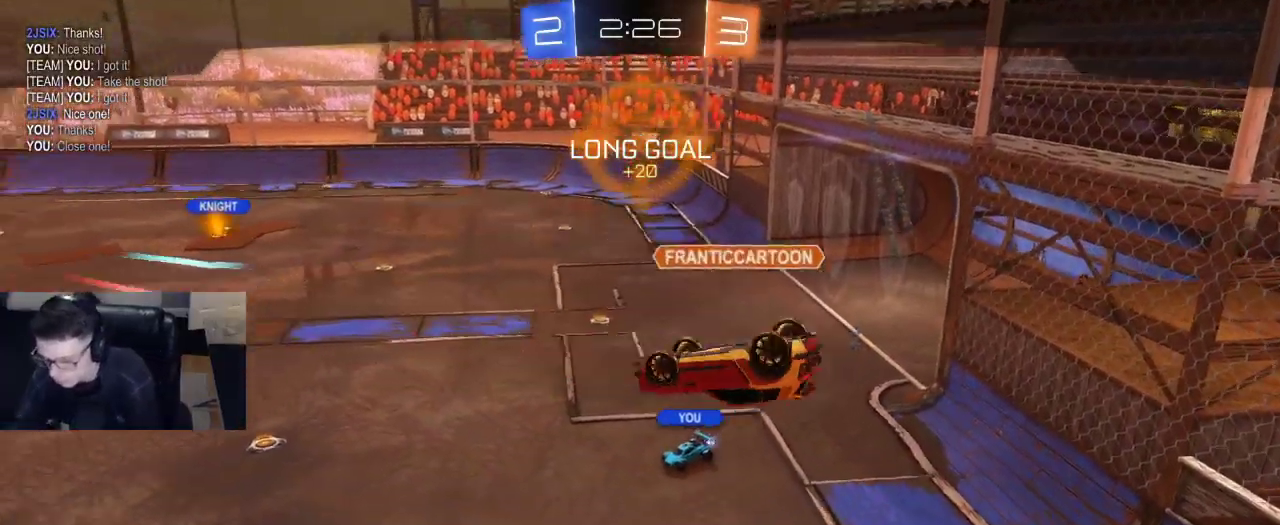
{"buttons": [], "left_stick": "center", "right_stick": "center", "events": []}
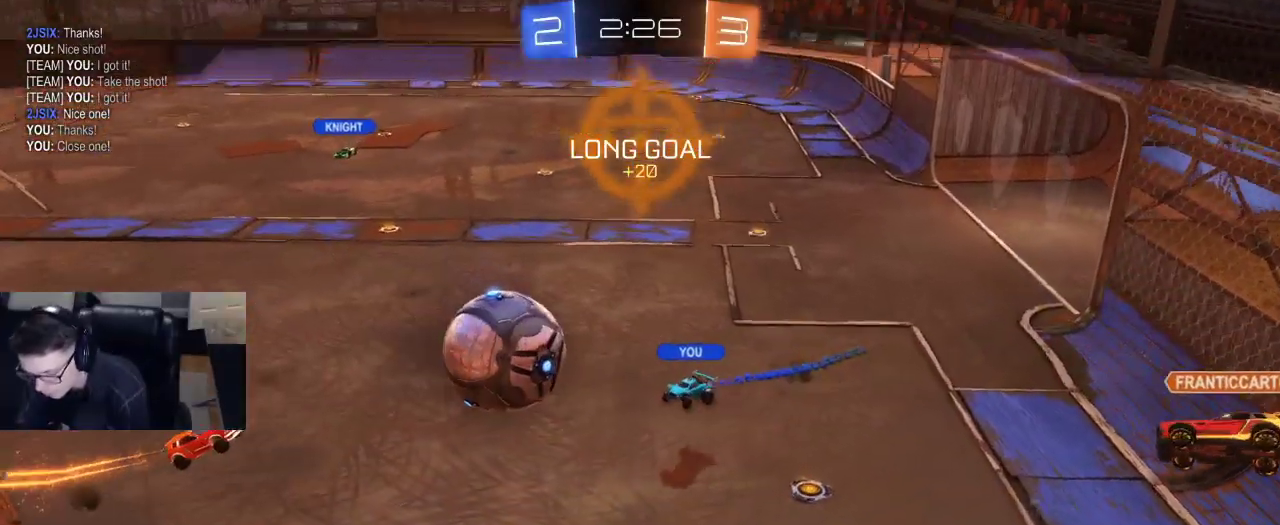
{"buttons": [], "left_stick": "center", "right_stick": "center", "events": []}
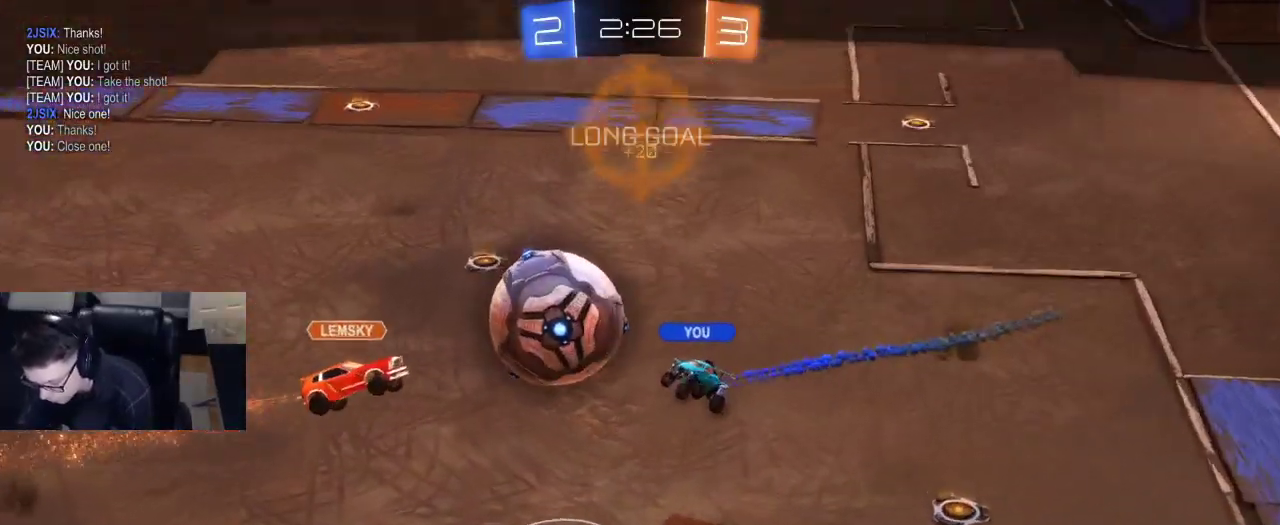
{"buttons": [], "left_stick": "center", "right_stick": "center", "events": []}
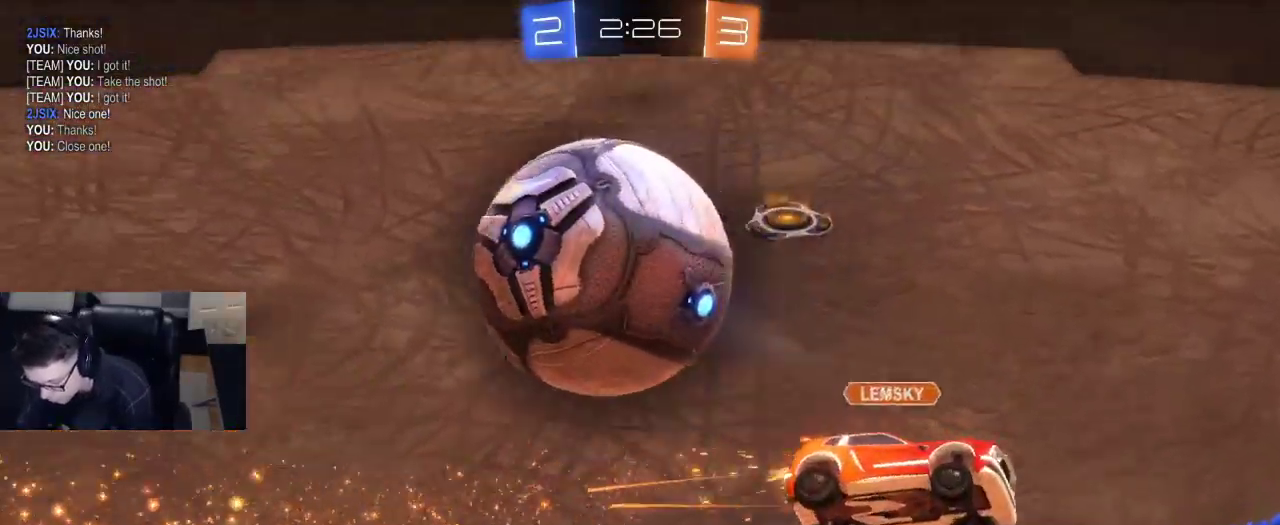
{"buttons": [], "left_stick": "center", "right_stick": "center", "events": []}
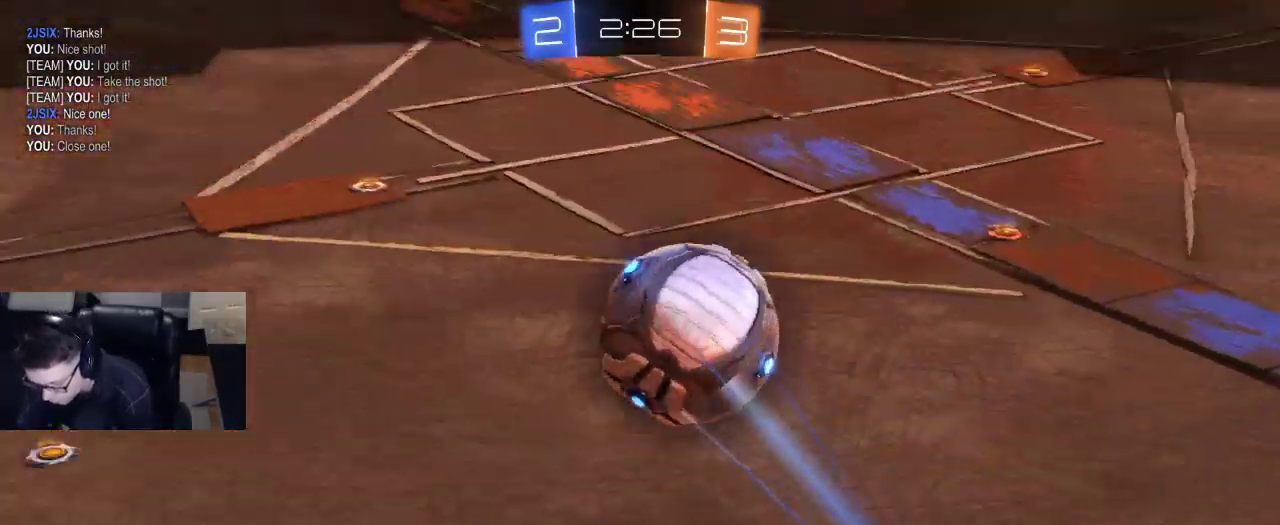
{"buttons": [], "left_stick": "center", "right_stick": "center", "events": []}